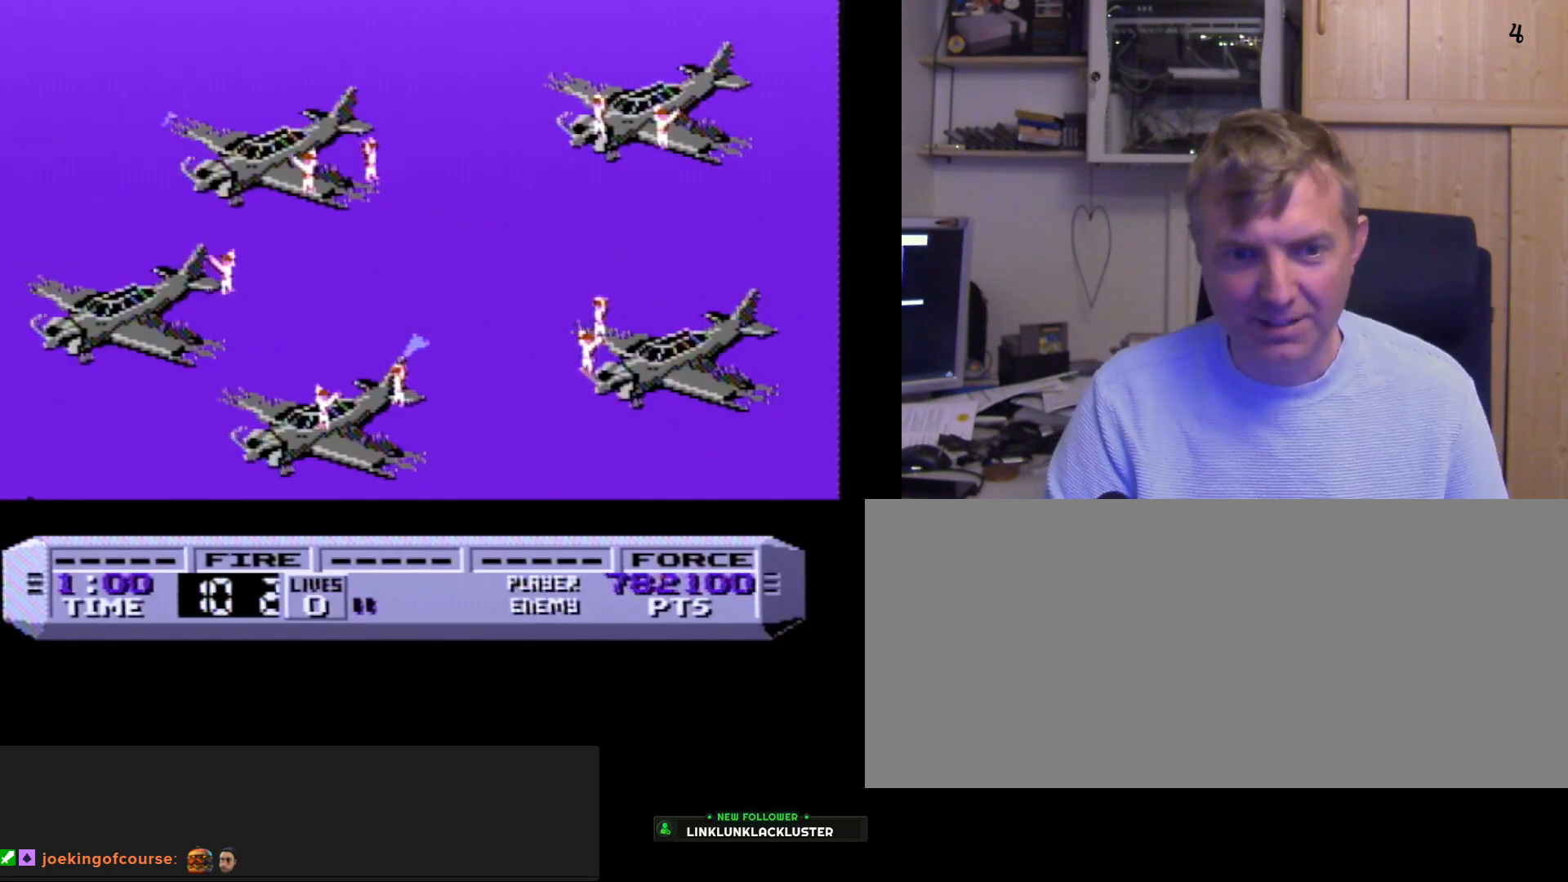
Gameplay with a controller (Nintendo layout); each line is a JSON object with the inputs held at the frame after it. "events" lists button and stick changes between this image and that frame as [ms after this image, input, new state], when the widget could be followed in between. Not read: L3 R3.
{"buttons": ["A", "B"], "events": [[400, "A", "down"], [467, "B", "down"]]}
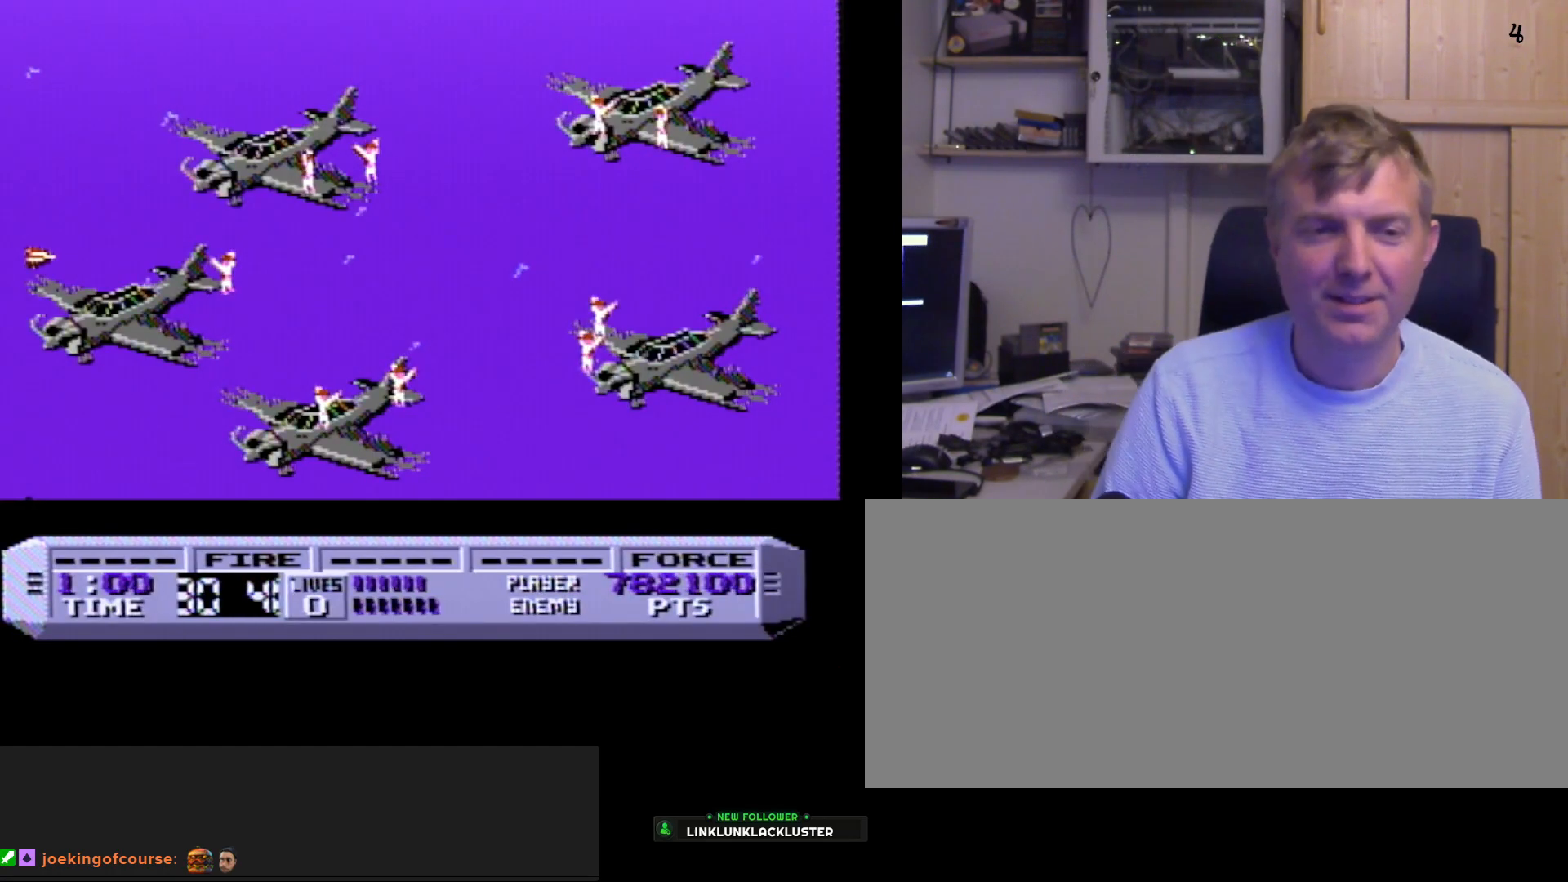
{"buttons": [], "events": [[267, "B", "up"], [350, "A", "up"], [367, "B", "down"], [500, "B", "up"]]}
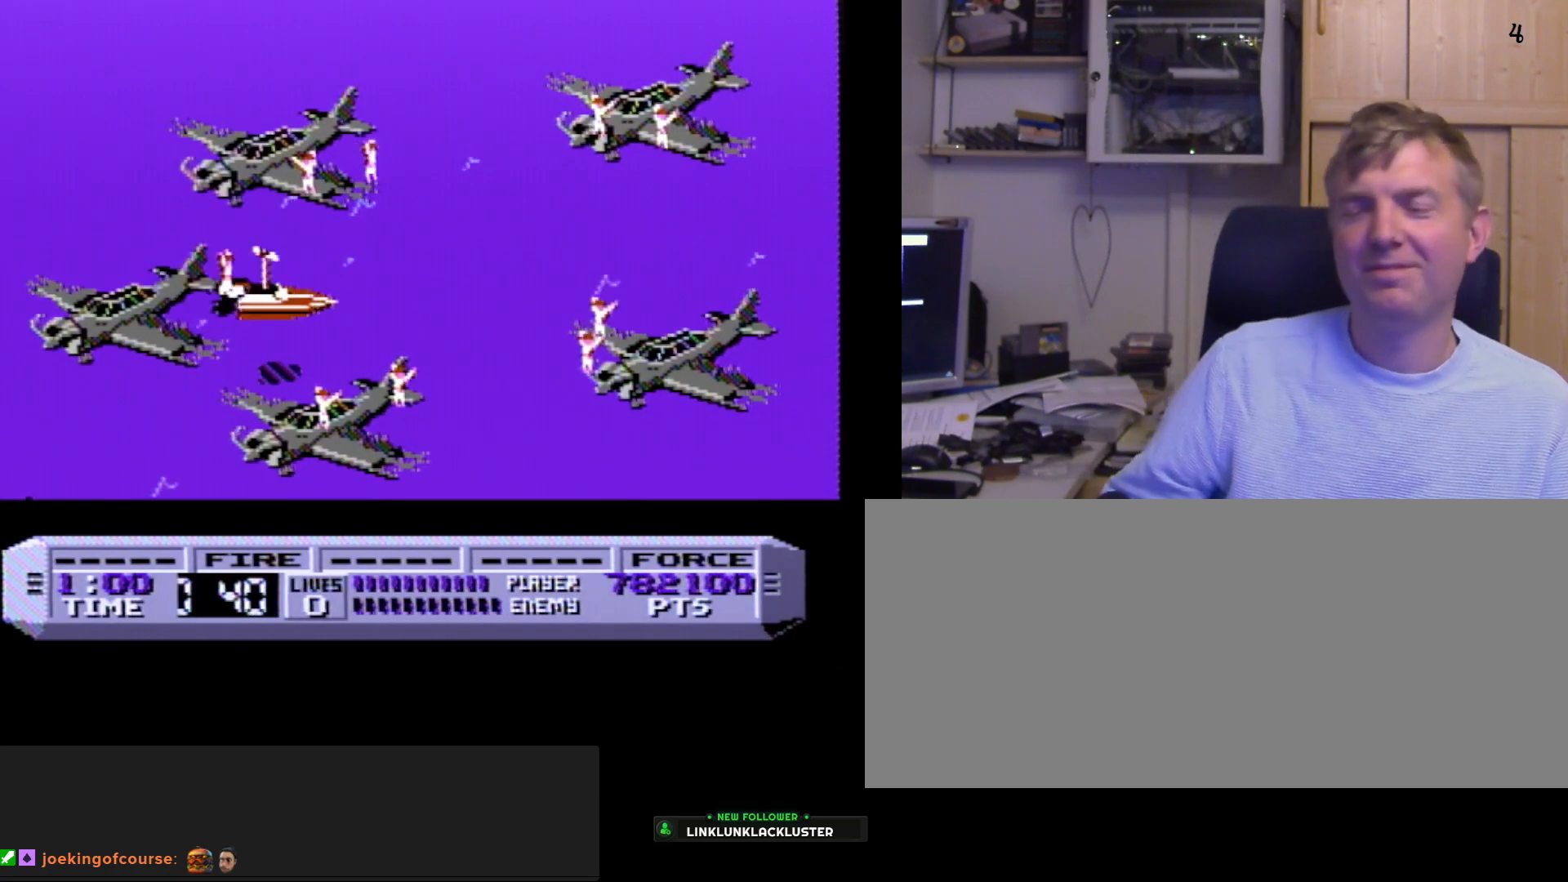
{"buttons": [], "events": [[283, "B", "down"], [433, "B", "up"], [450, "B", "down"], [483, "B", "up"]]}
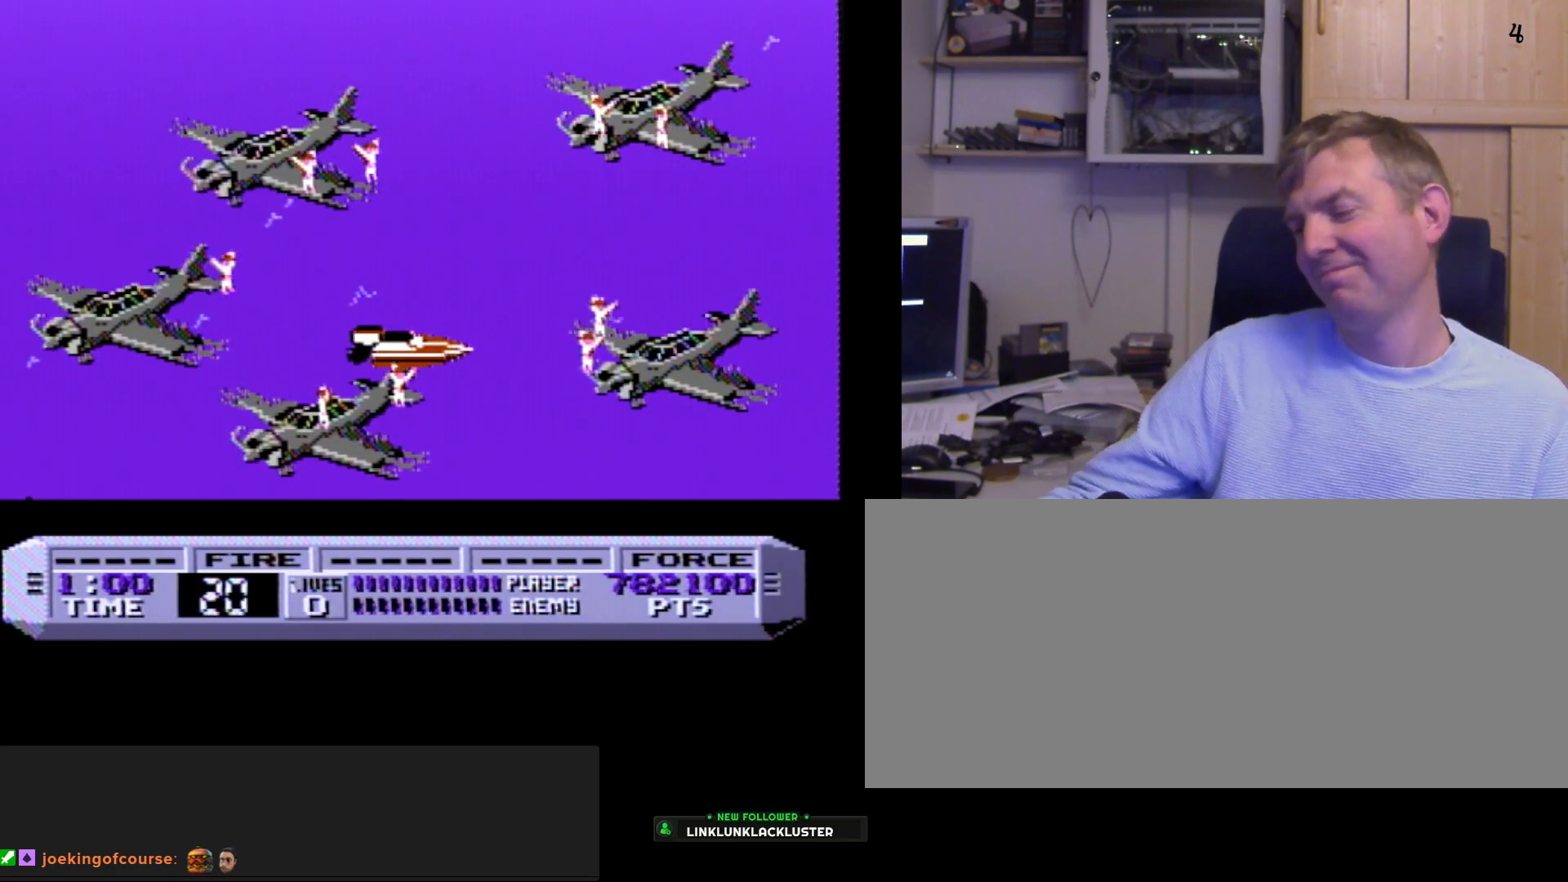
{"buttons": [], "events": [[83, "B", "down"], [400, "B", "up"]]}